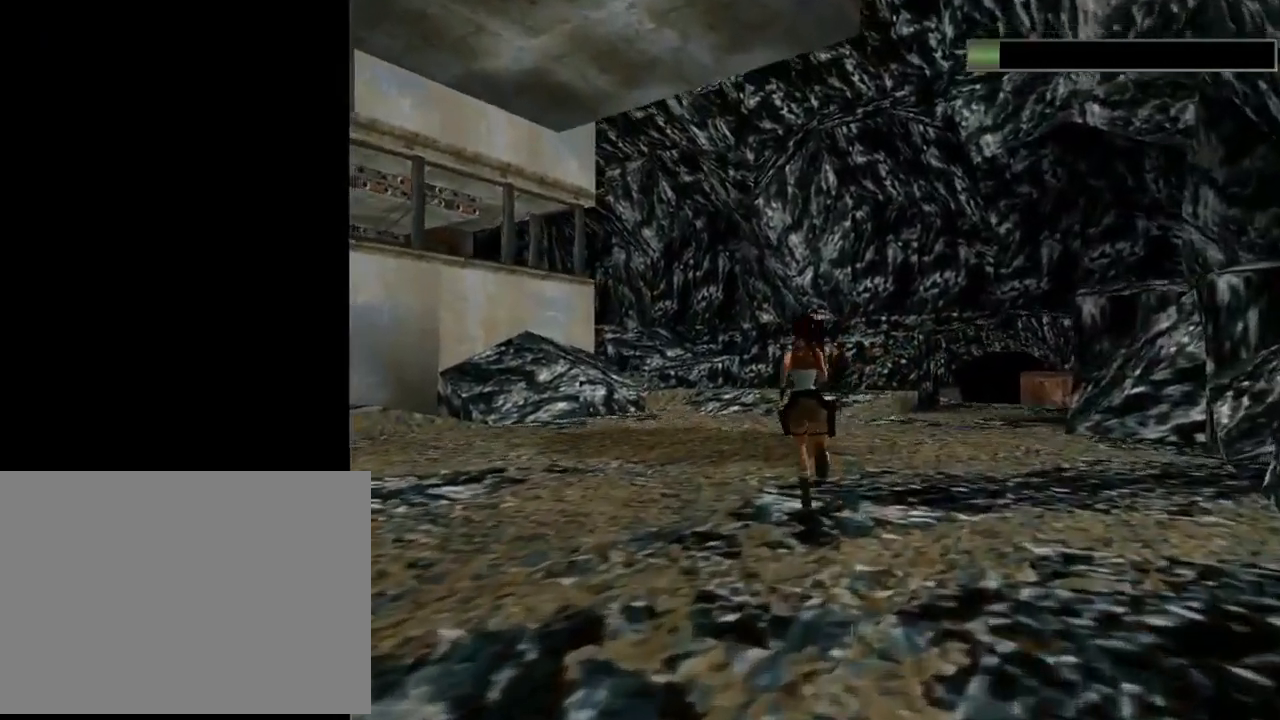
Gameplay with a controller (PlayStation layout); each line is a JSON object with the inputs held at the frame after it. "events" lists button and stick changes between this image and that frame as [ms after this image, input, new state], when the widget could be followed in between. Not read: R1 right_stick.
{"buttons": ["SQUARE", "DPAD_UP"], "left_stick": "center", "events": [[167, "DPAD_LEFT", "up"], [233, "SQUARE", "down"]]}
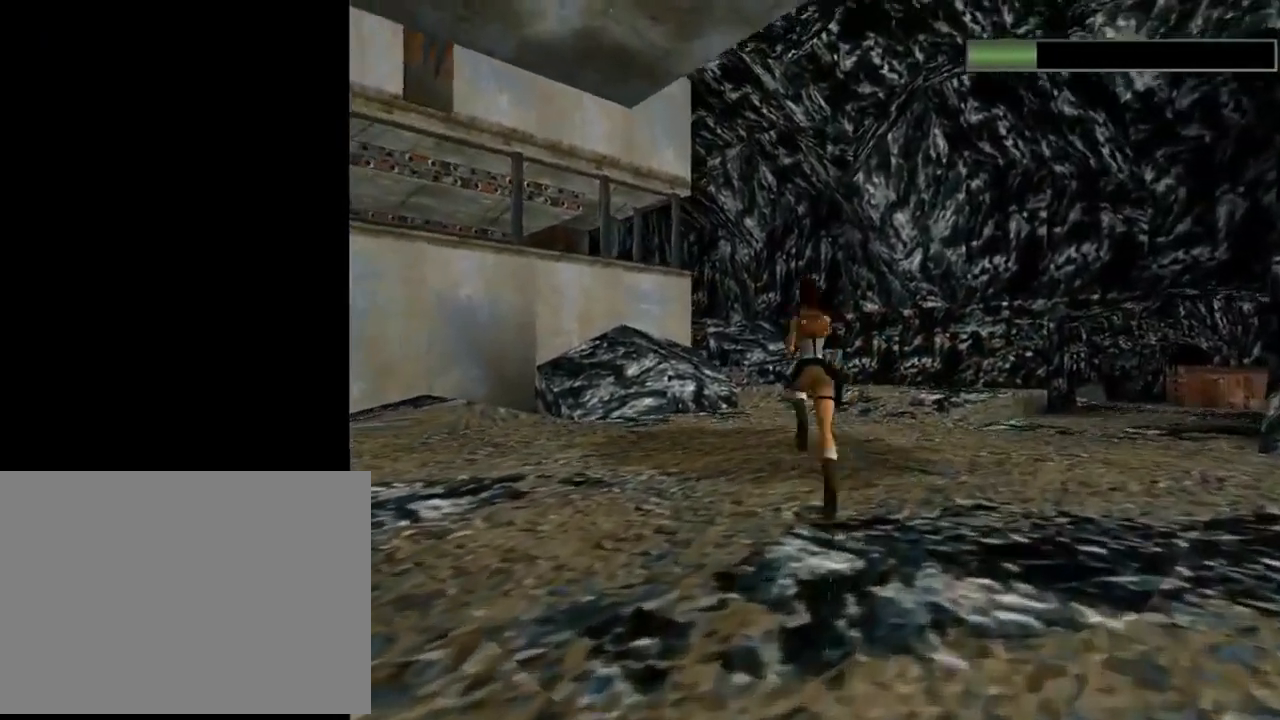
{"buttons": ["SQUARE", "DPAD_UP"], "left_stick": "center", "events": []}
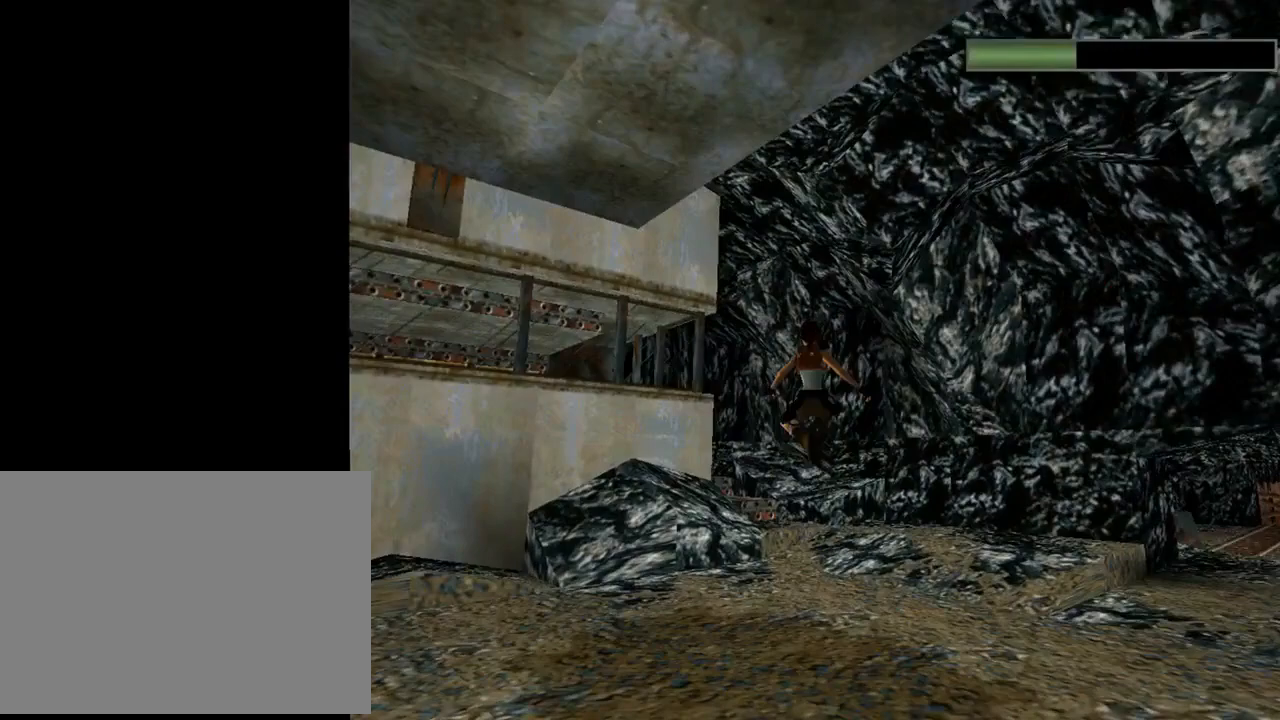
{"buttons": ["DPAD_UP"], "left_stick": "center", "events": [[267, "DPAD_LEFT", "down"], [367, "SQUARE", "up"], [500, "DPAD_LEFT", "up"]]}
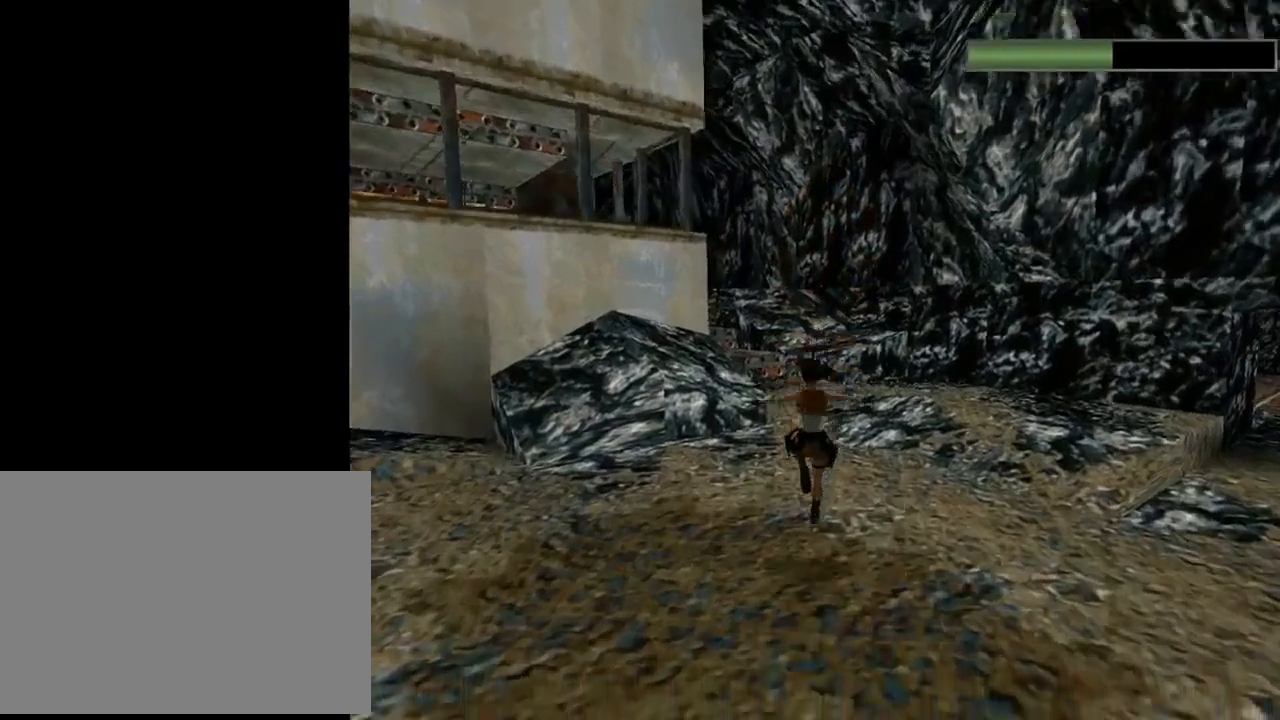
{"buttons": ["SQUARE", "DPAD_UP", "DPAD_RIGHT"], "left_stick": "center", "events": [[33, "SQUARE", "down"], [367, "DPAD_RIGHT", "down"]]}
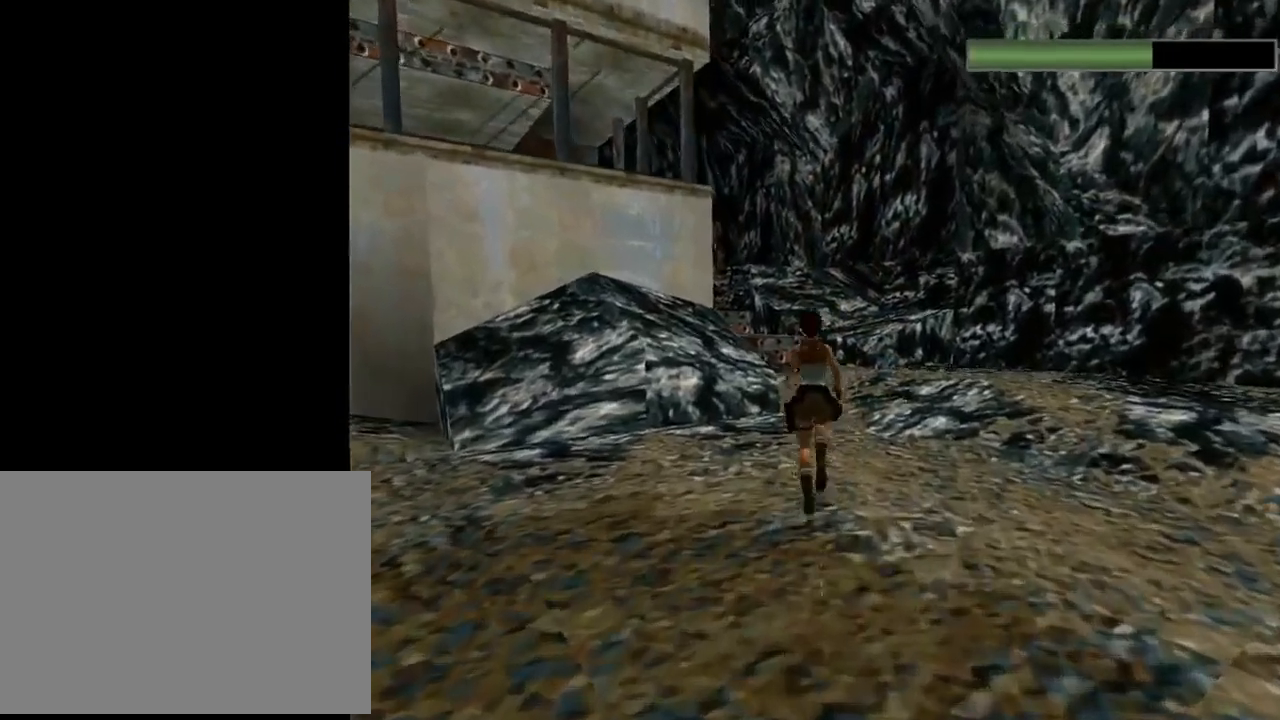
{"buttons": ["SQUARE", "DPAD_UP", "DPAD_LEFT"], "left_stick": "center", "events": [[233, "DPAD_RIGHT", "up"], [467, "DPAD_LEFT", "down"]]}
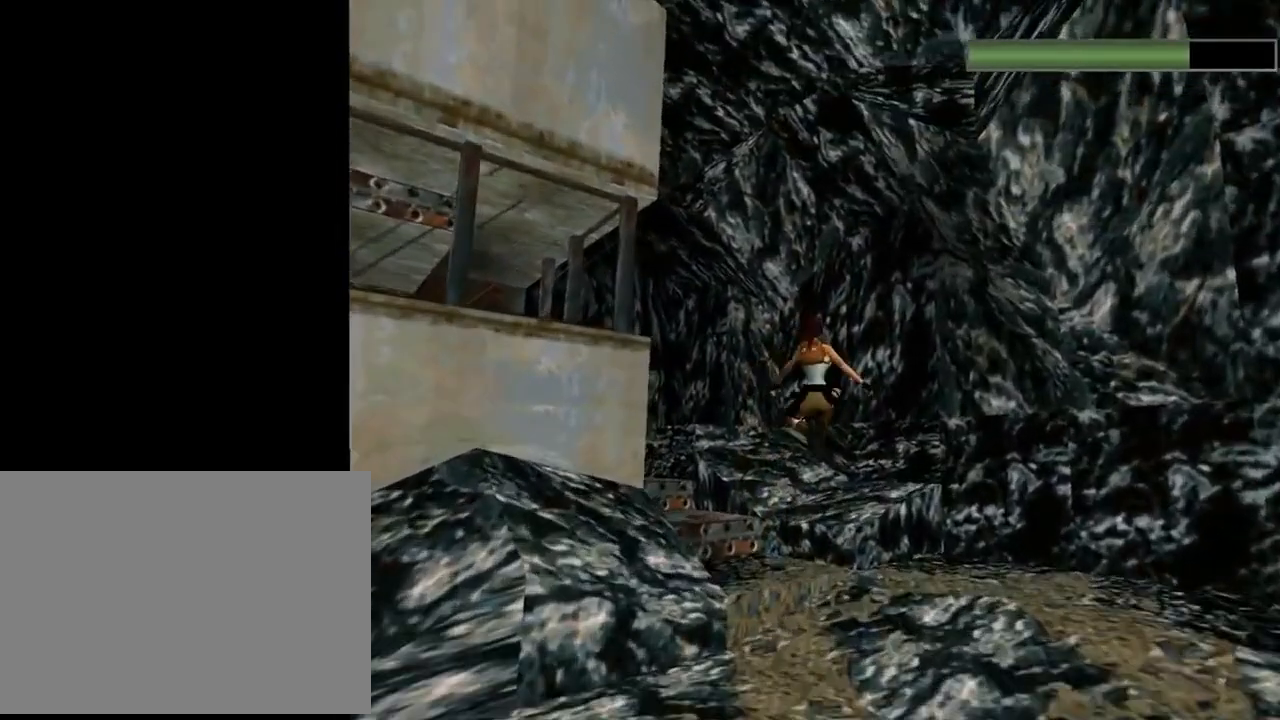
{"buttons": ["DPAD_UP", "DPAD_LEFT"], "left_stick": "center", "events": [[433, "SQUARE", "up"]]}
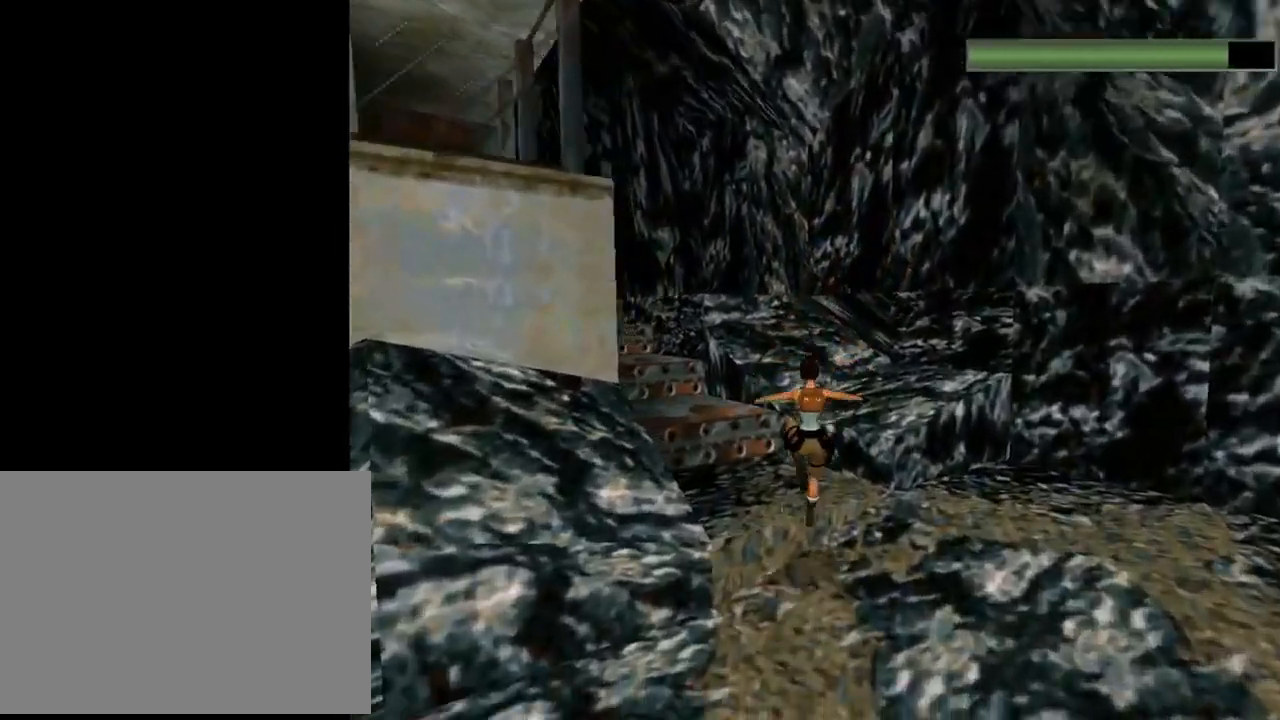
{"buttons": ["SQUARE", "DPAD_UP"], "left_stick": "center", "events": [[467, "DPAD_LEFT", "up"], [467, "SQUARE", "down"]]}
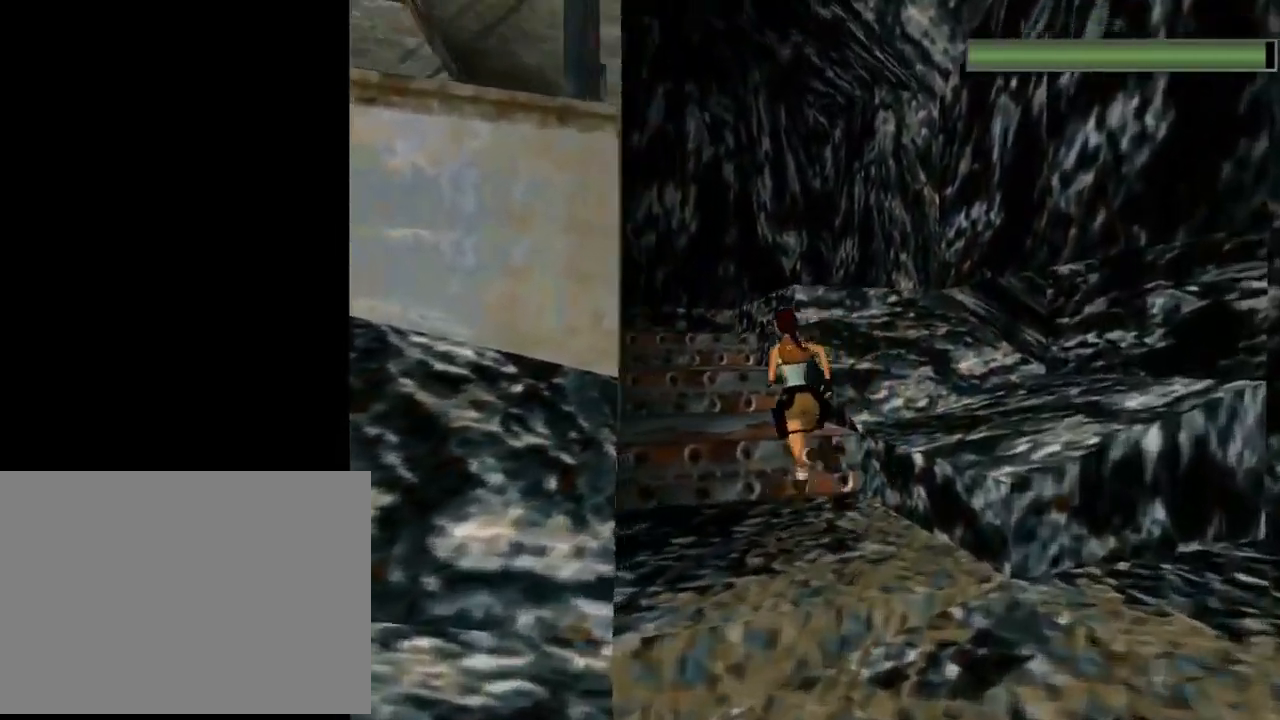
{"buttons": ["SQUARE", "DPAD_UP", "DPAD_LEFT"], "left_stick": "center", "events": [[200, "DPAD_LEFT", "down"]]}
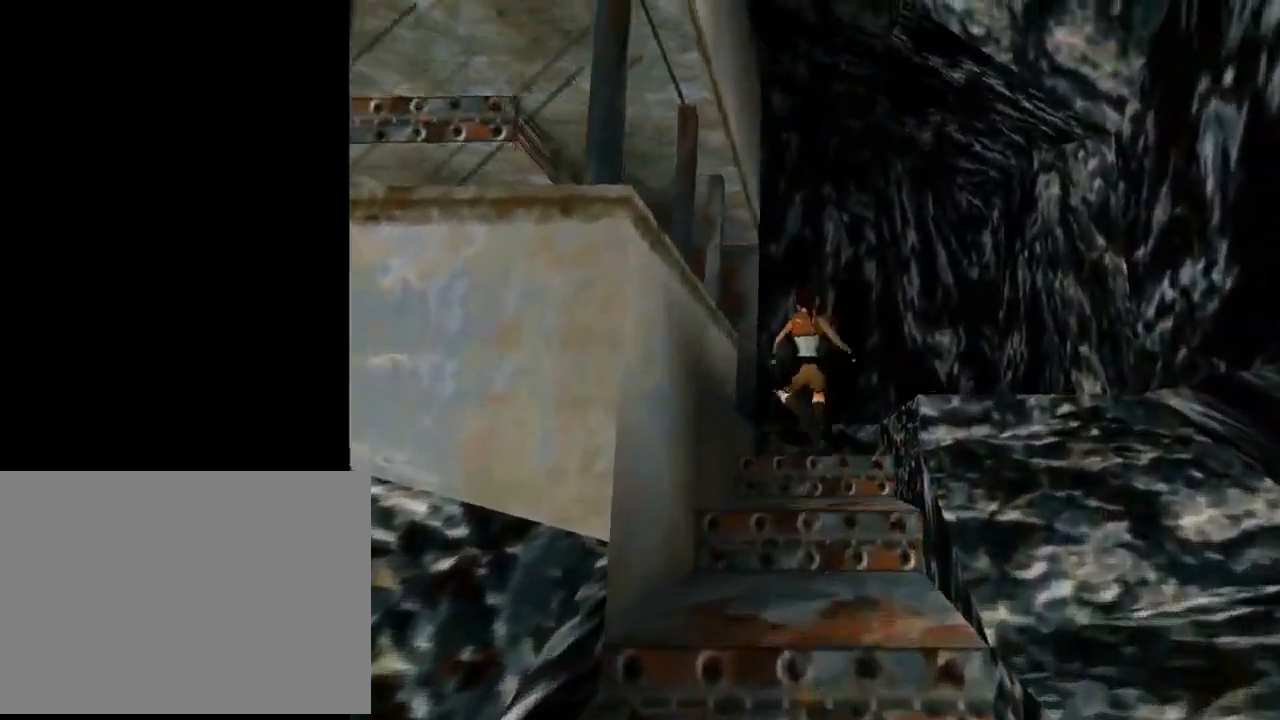
{"buttons": ["DPAD_UP"], "left_stick": "center", "events": [[33, "DPAD_LEFT", "up"], [233, "SQUARE", "up"]]}
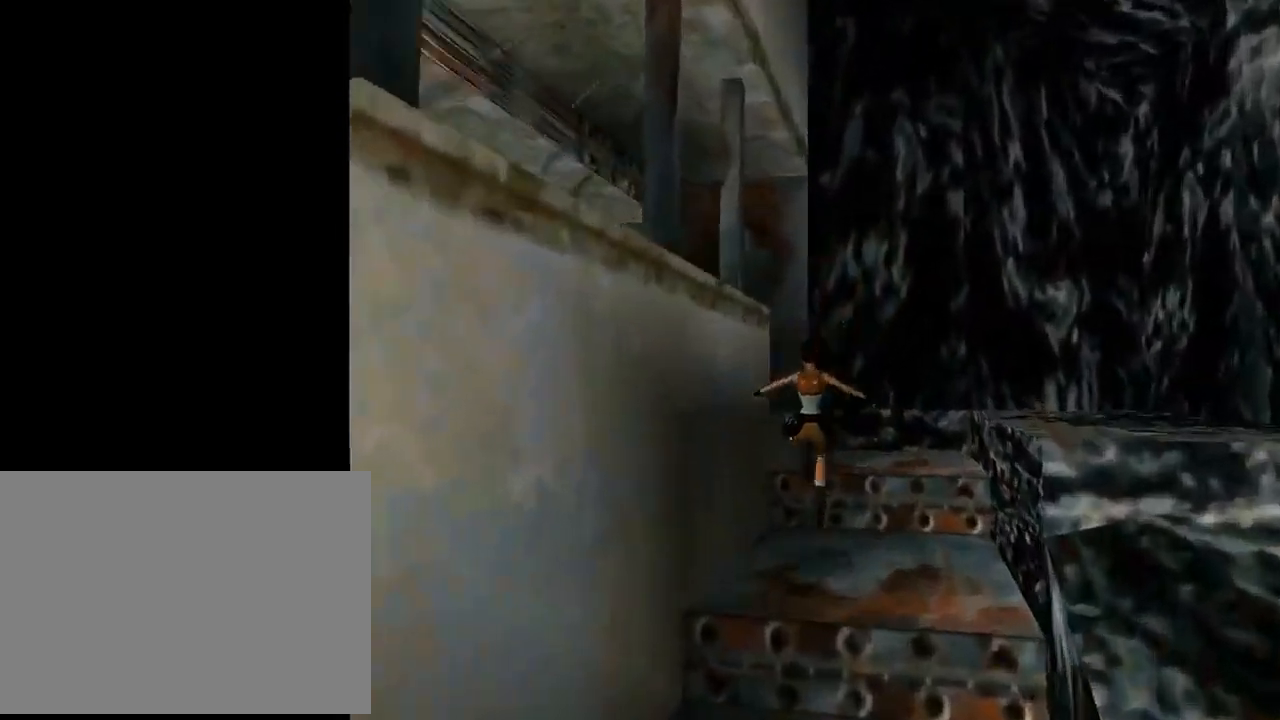
{"buttons": ["DPAD_UP", "DPAD_LEFT"], "left_stick": "center", "events": [[167, "DPAD_LEFT", "down"]]}
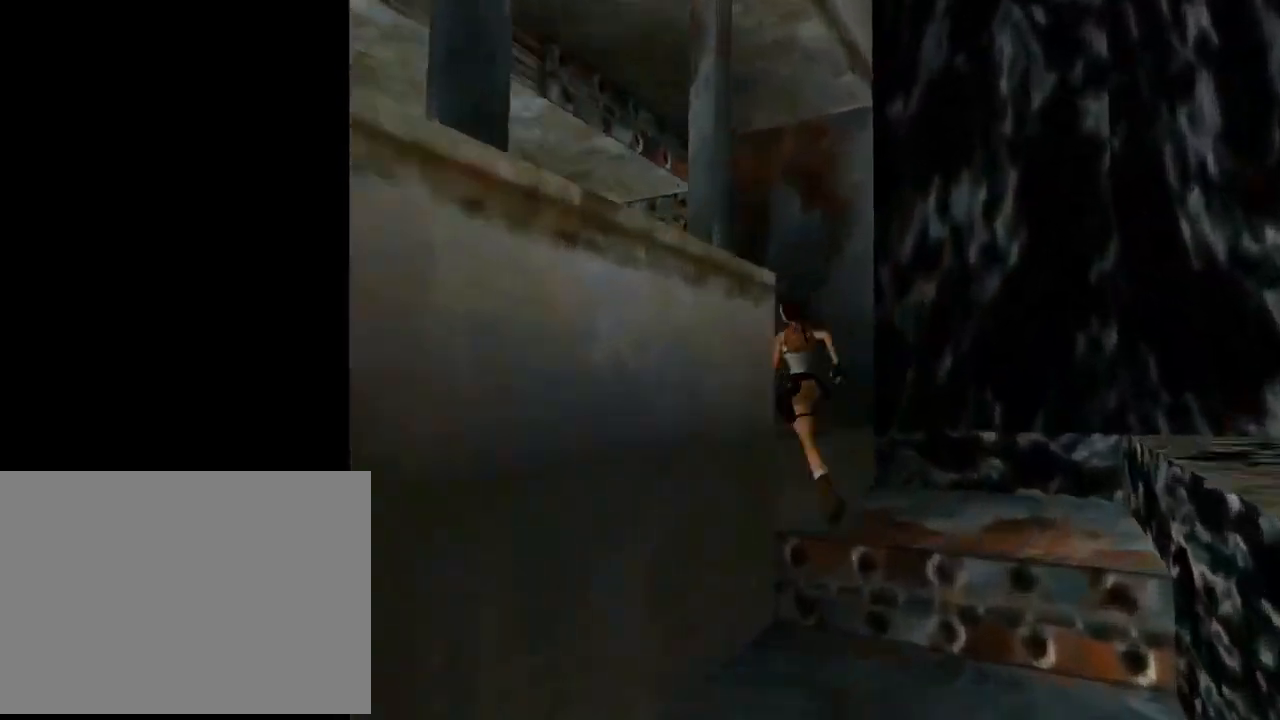
{"buttons": ["DPAD_UP"], "left_stick": "center", "events": [[500, "DPAD_LEFT", "up"]]}
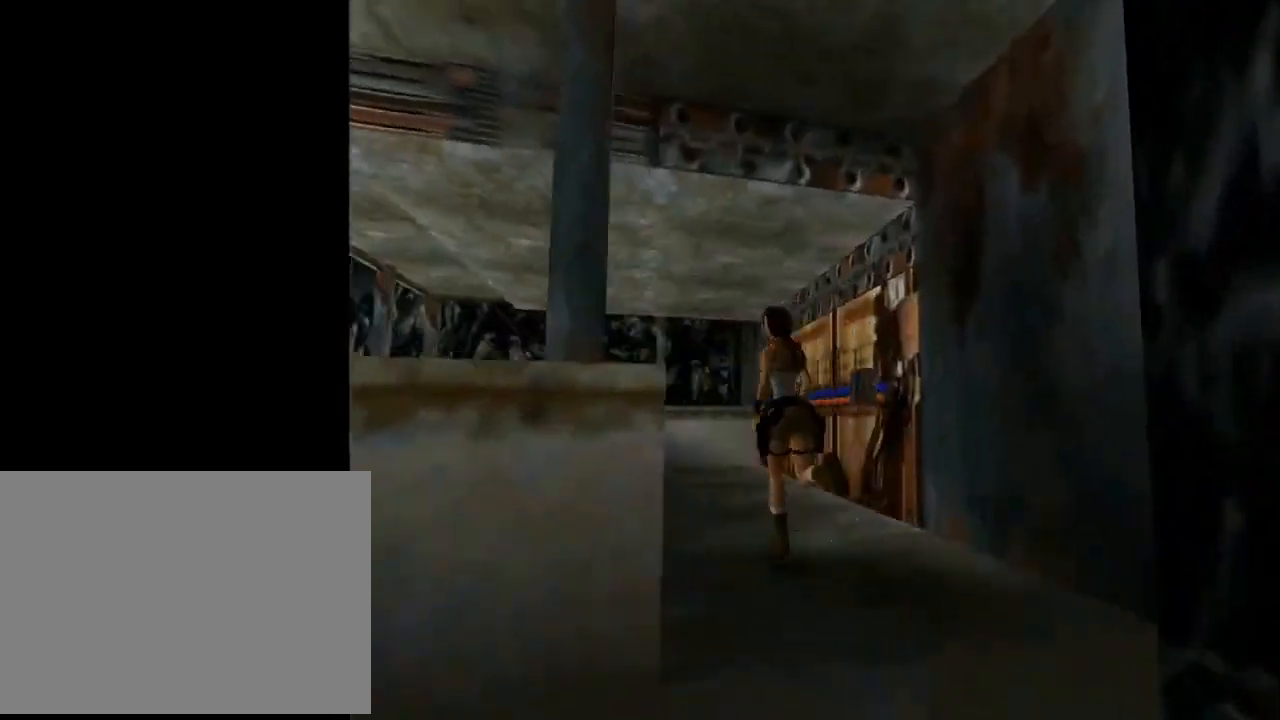
{"buttons": ["DPAD_UP", "DPAD_RIGHT"], "left_stick": "center", "events": [[333, "DPAD_RIGHT", "down"]]}
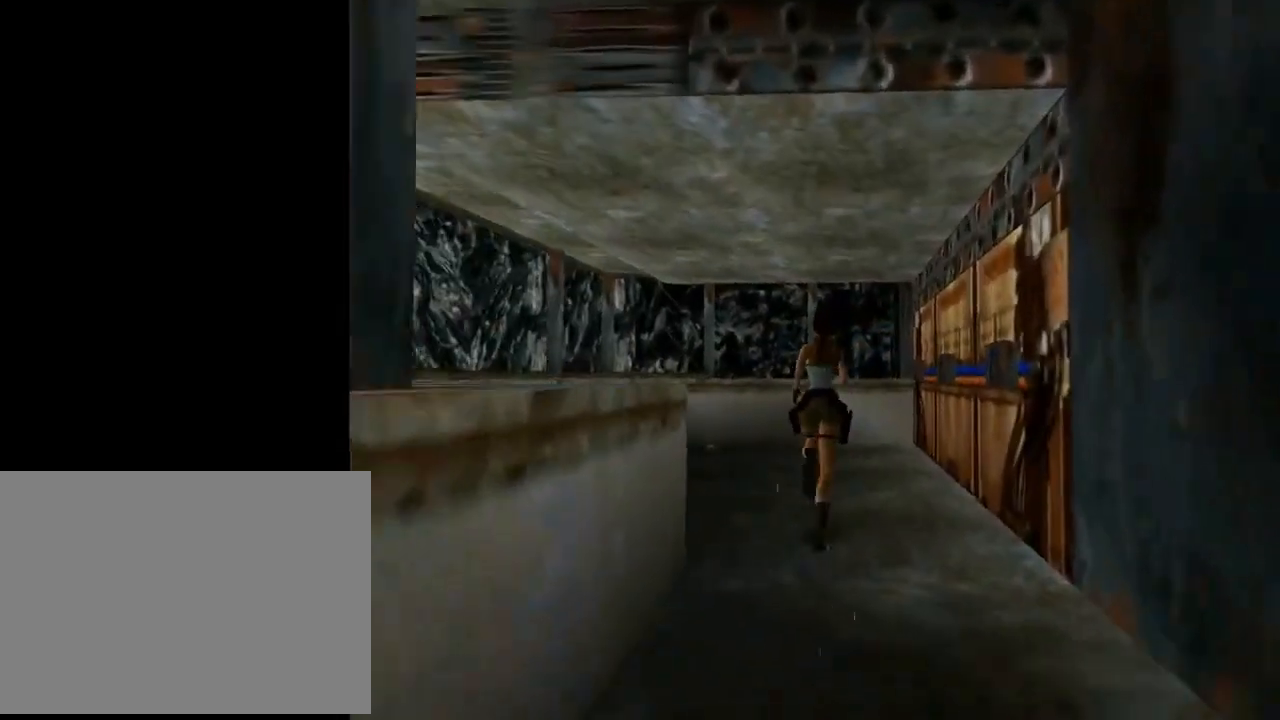
{"buttons": ["DPAD_UP"], "left_stick": "center", "events": [[67, "DPAD_RIGHT", "up"], [333, "DPAD_RIGHT", "down"], [500, "DPAD_RIGHT", "up"]]}
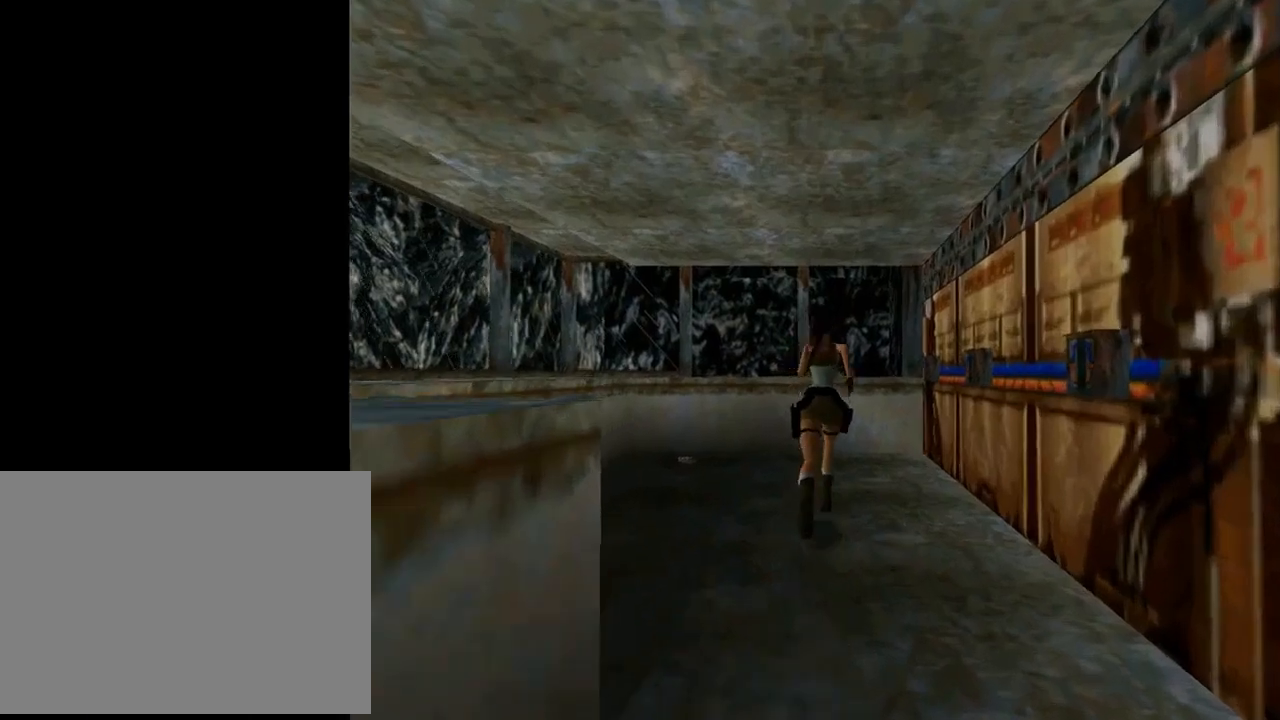
{"buttons": ["DPAD_UP", "DPAD_RIGHT"], "left_stick": "center", "events": [[267, "DPAD_RIGHT", "down"]]}
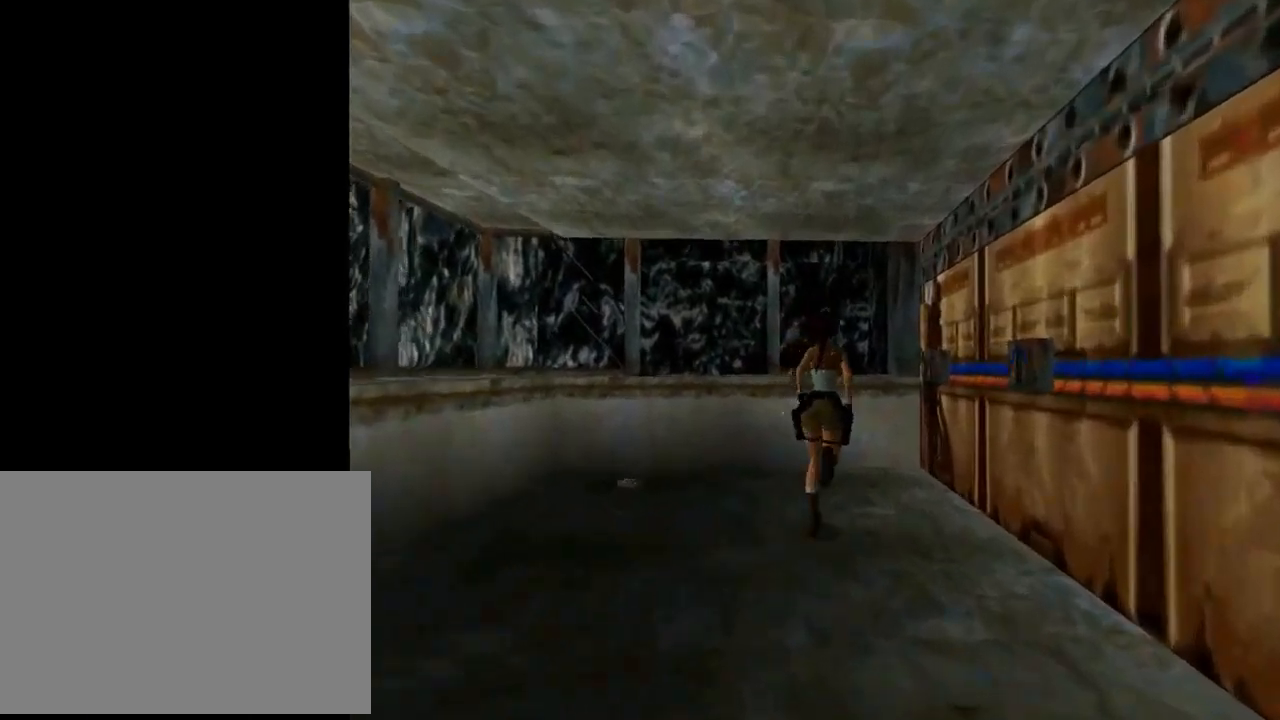
{"buttons": ["DPAD_UP", "DPAD_RIGHT"], "left_stick": "center", "events": [[367, "DPAD_RIGHT", "up"], [500, "DPAD_RIGHT", "down"]]}
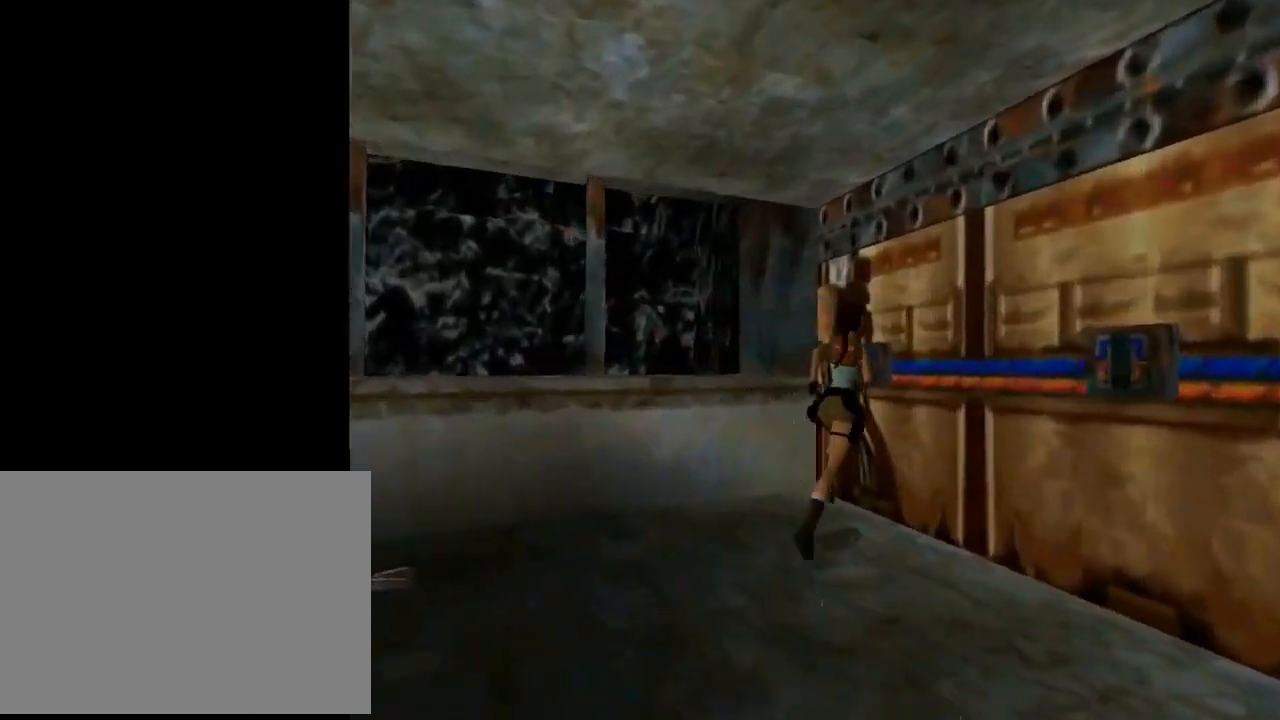
{"buttons": ["DPAD_RIGHT"], "left_stick": "center", "events": [[33, "DPAD_UP", "up"]]}
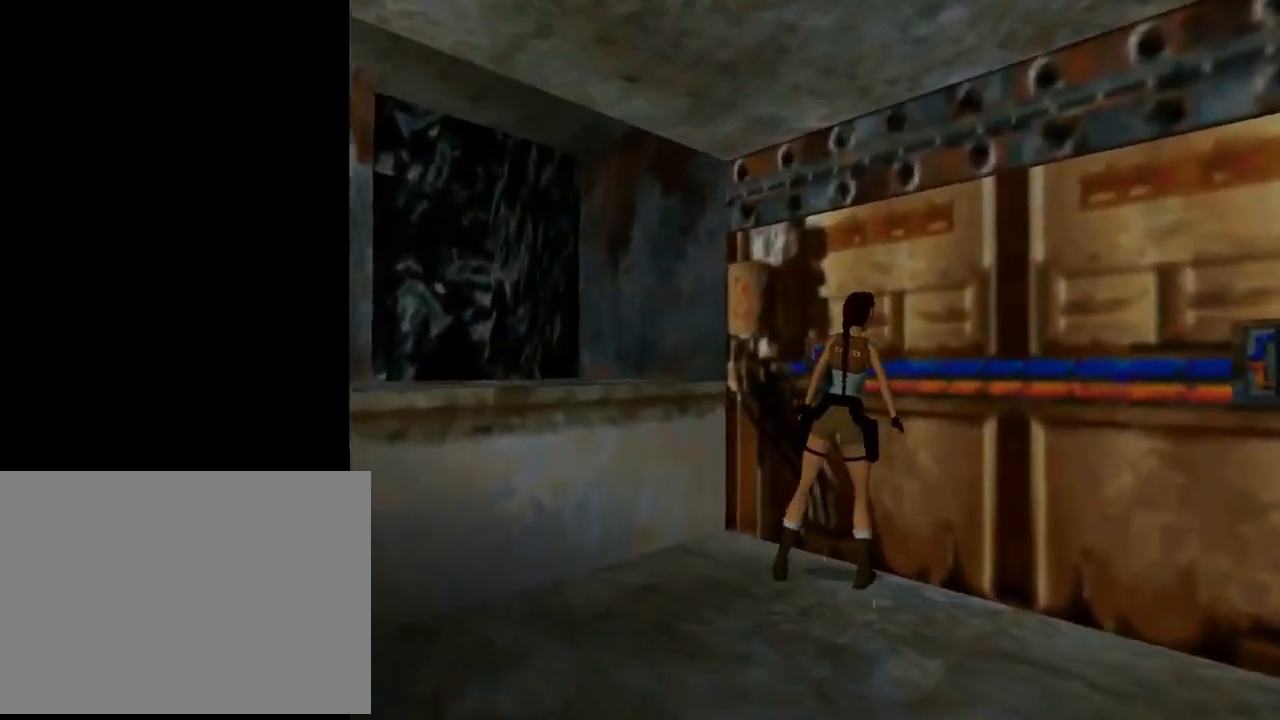
{"buttons": ["DPAD_DOWN"], "left_stick": "center", "events": [[133, "DPAD_RIGHT", "up"], [233, "DPAD_DOWN", "down"]]}
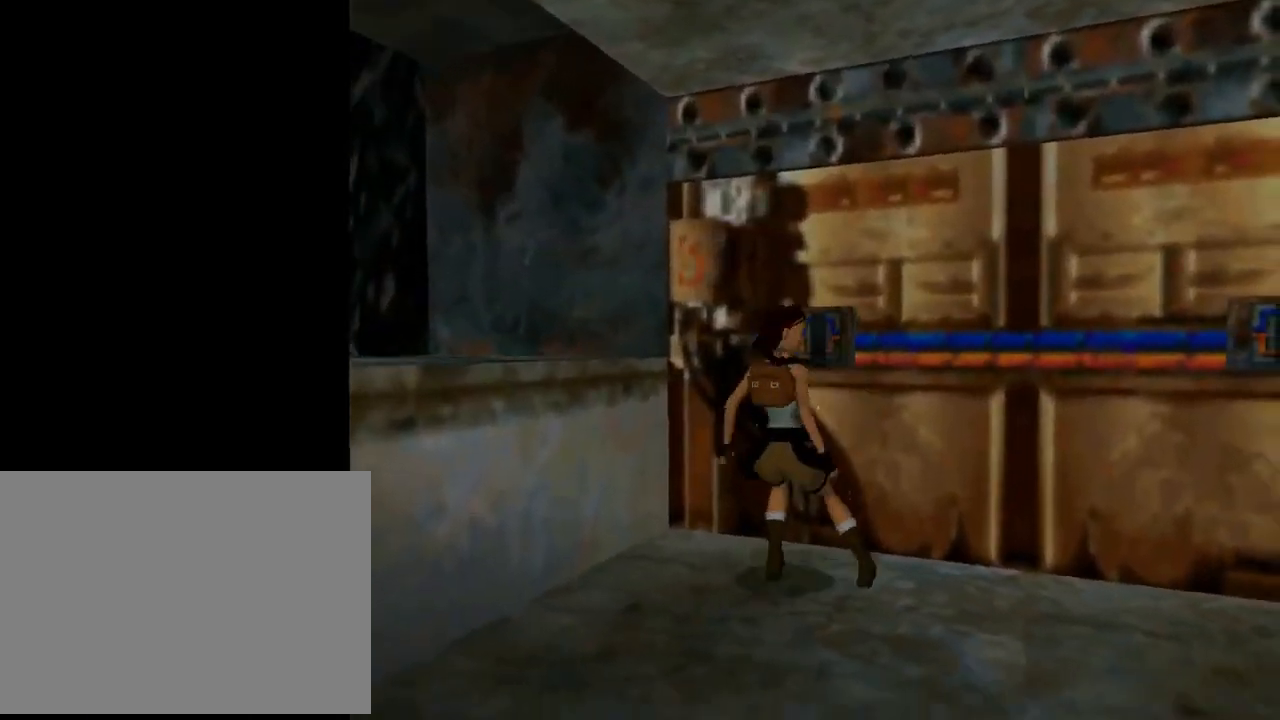
{"buttons": ["DPAD_DOWN"], "left_stick": "center", "events": [[167, "DPAD_RIGHT", "down"], [200, "DPAD_RIGHT", "up"], [267, "DPAD_LEFT", "down"], [433, "DPAD_LEFT", "up"]]}
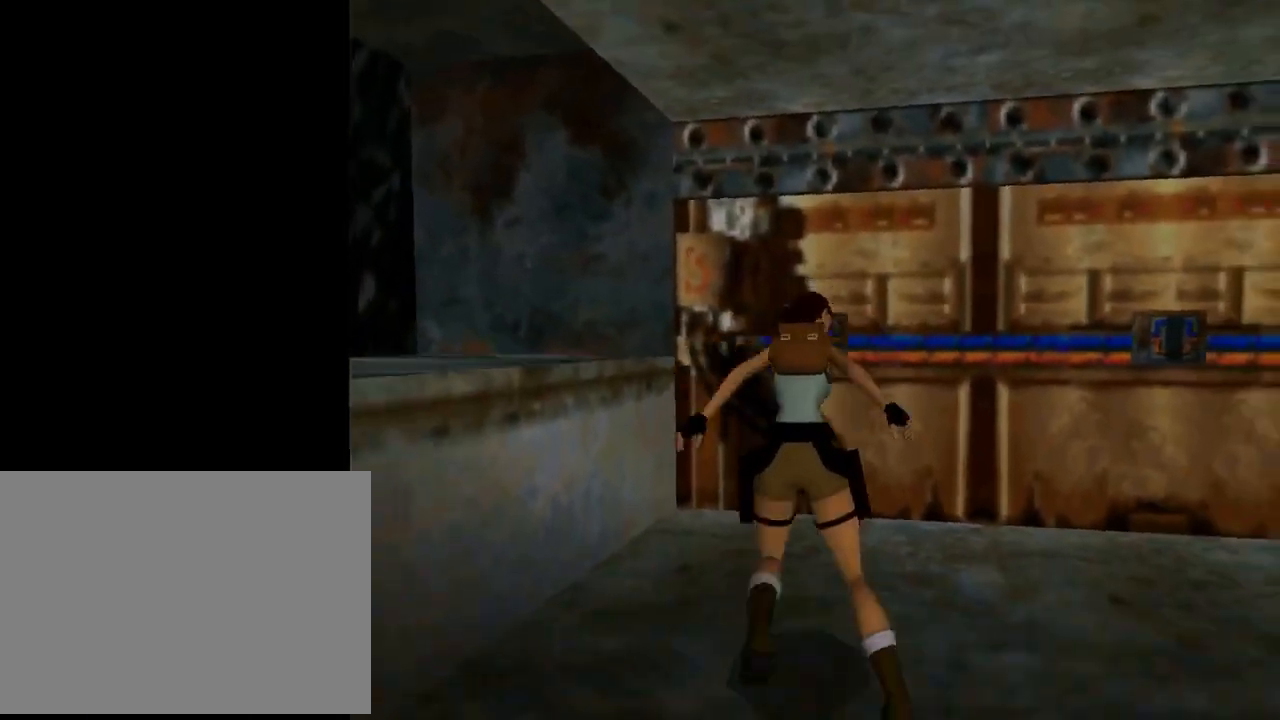
{"buttons": ["DPAD_RIGHT"], "left_stick": "center", "events": [[333, "DPAD_RIGHT", "down"], [500, "DPAD_DOWN", "up"]]}
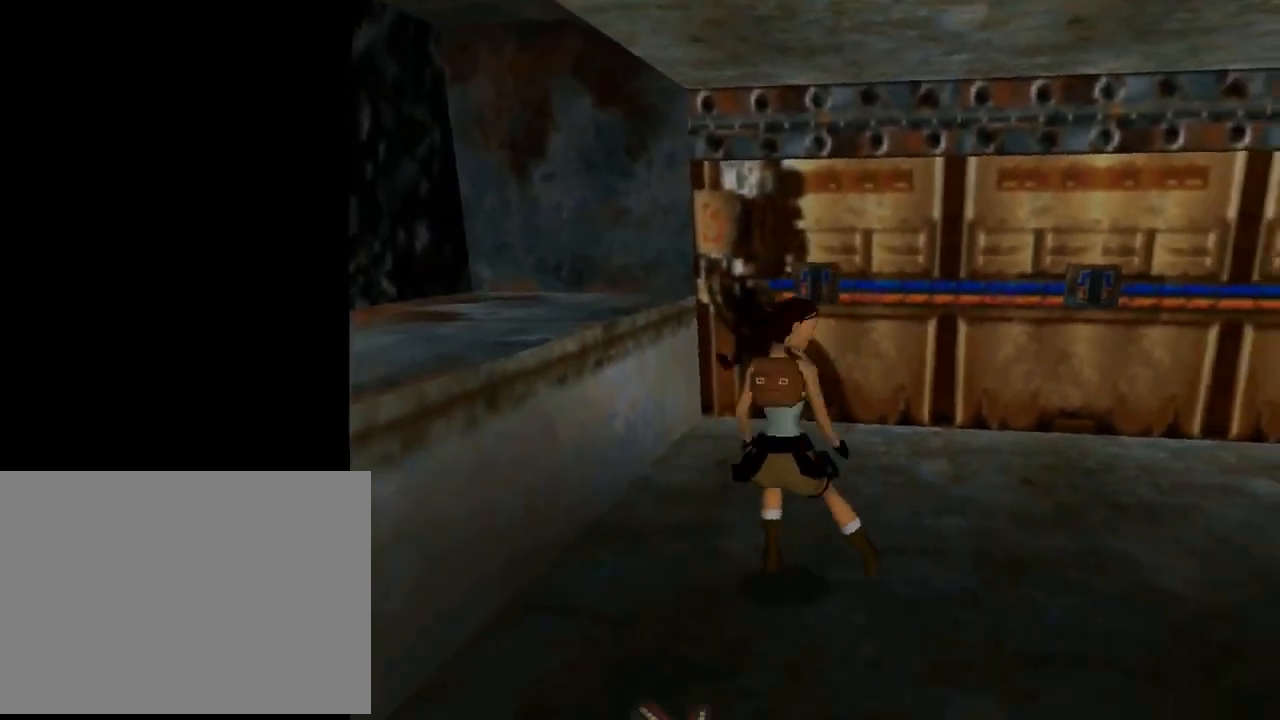
{"buttons": ["CROSS"], "left_stick": "center", "events": [[267, "CROSS", "down"], [367, "DPAD_RIGHT", "up"]]}
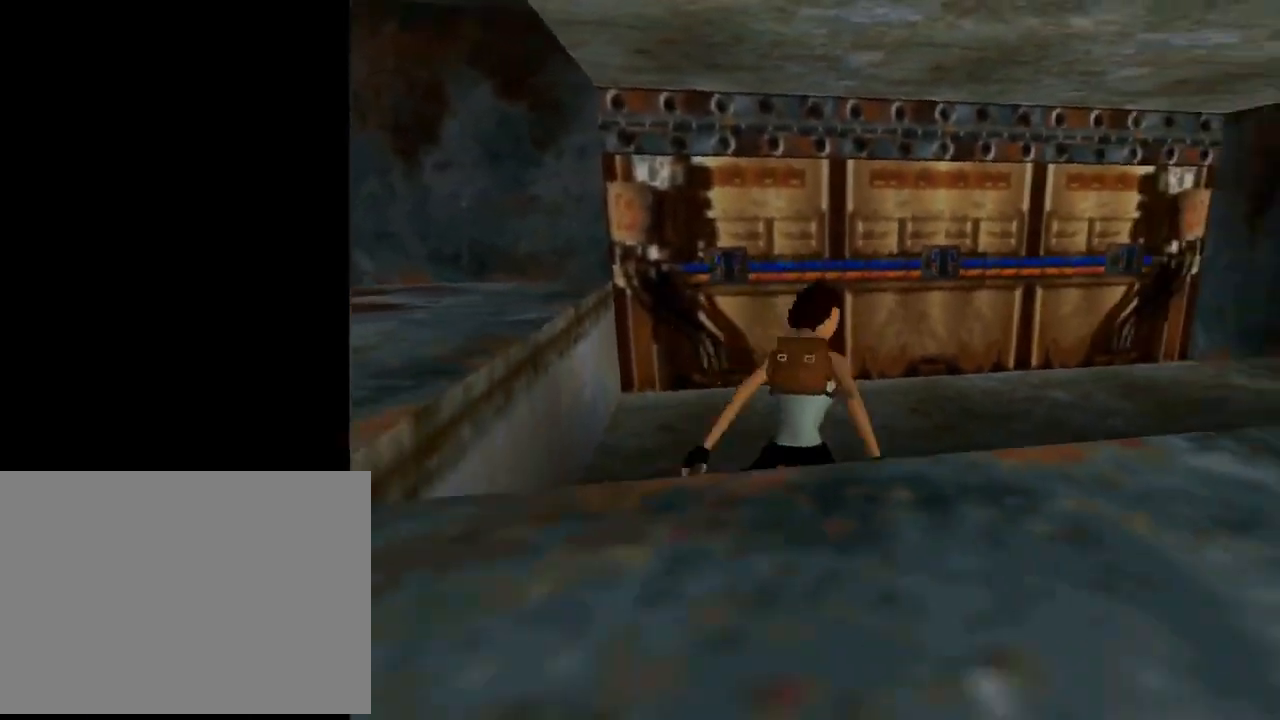
{"buttons": ["CROSS"], "left_stick": "center", "events": []}
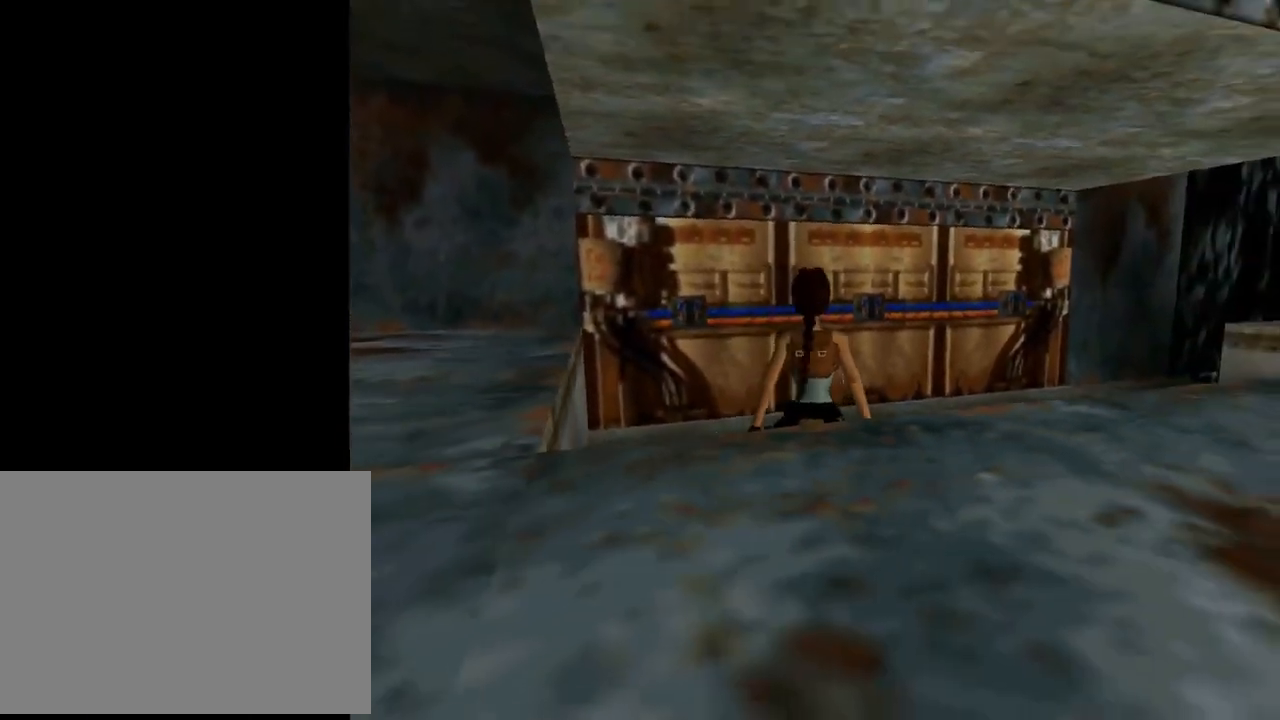
{"buttons": ["CROSS", "DPAD_UP", "DPAD_LEFT"], "left_stick": "center", "events": [[333, "DPAD_LEFT", "down"], [333, "DPAD_UP", "down"]]}
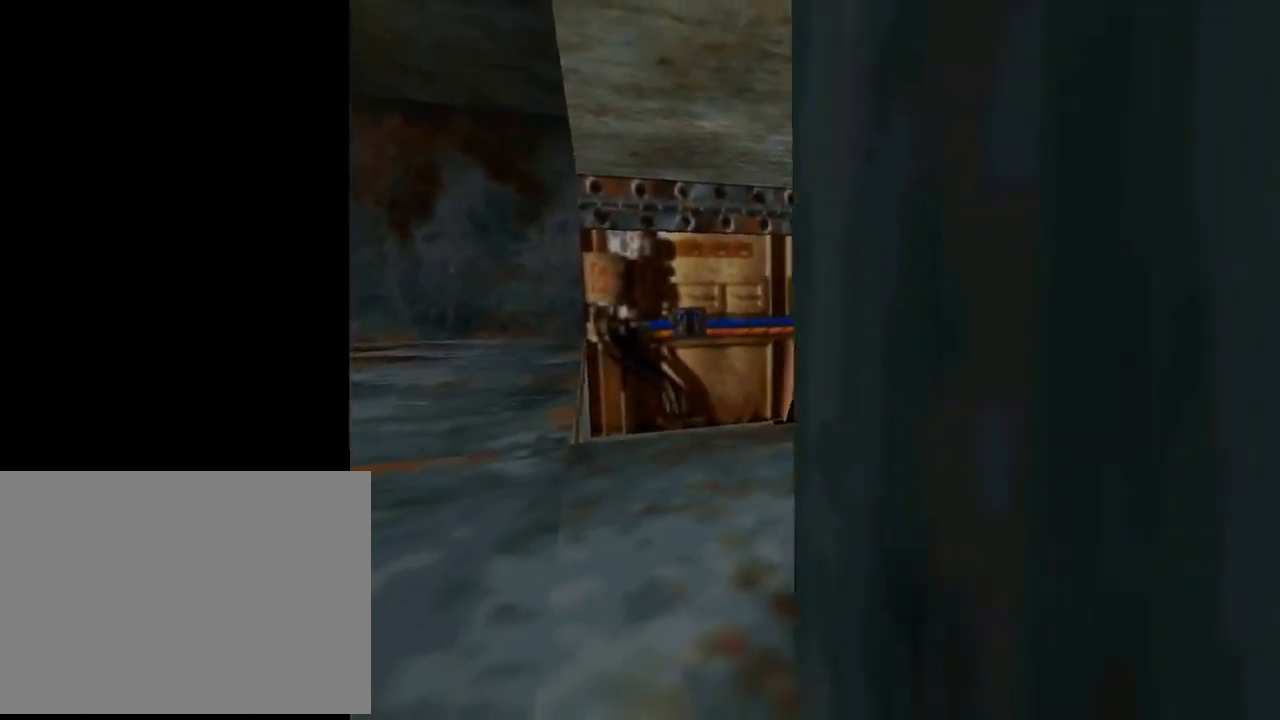
{"buttons": ["CROSS"], "left_stick": "center", "events": [[67, "DPAD_UP", "up"], [133, "DPAD_LEFT", "up"]]}
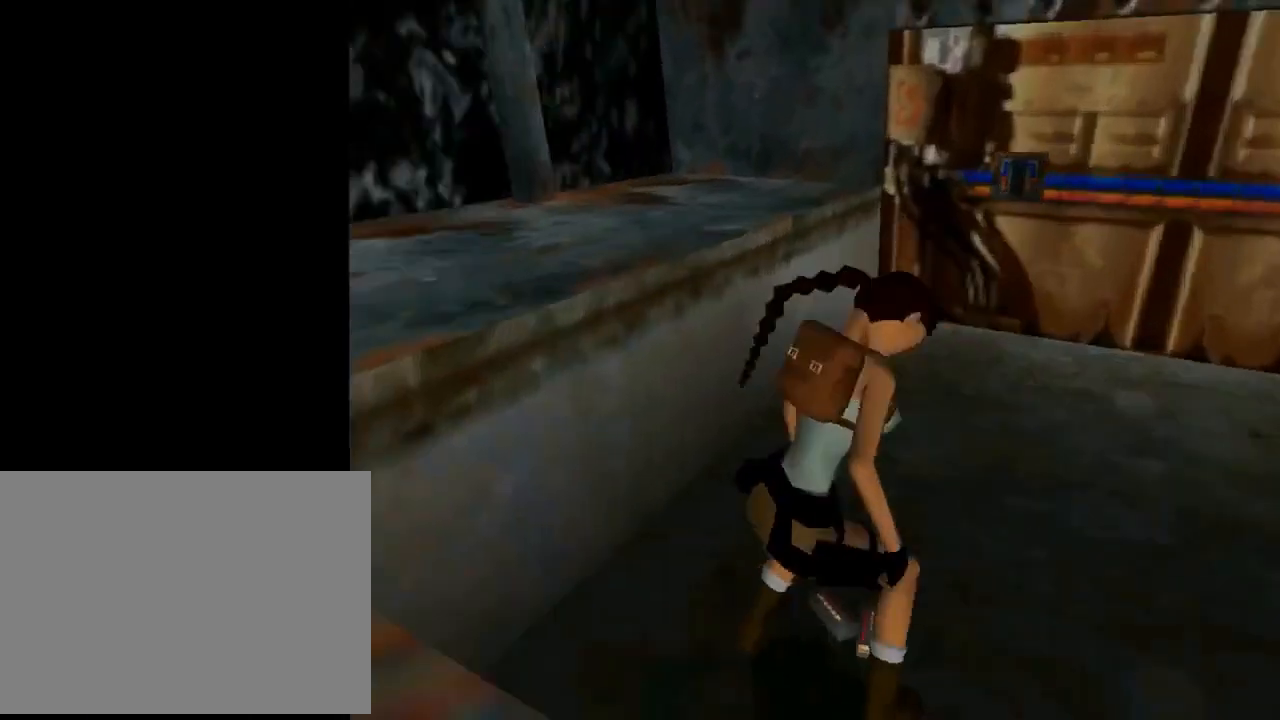
{"buttons": ["CROSS"], "left_stick": "center", "events": []}
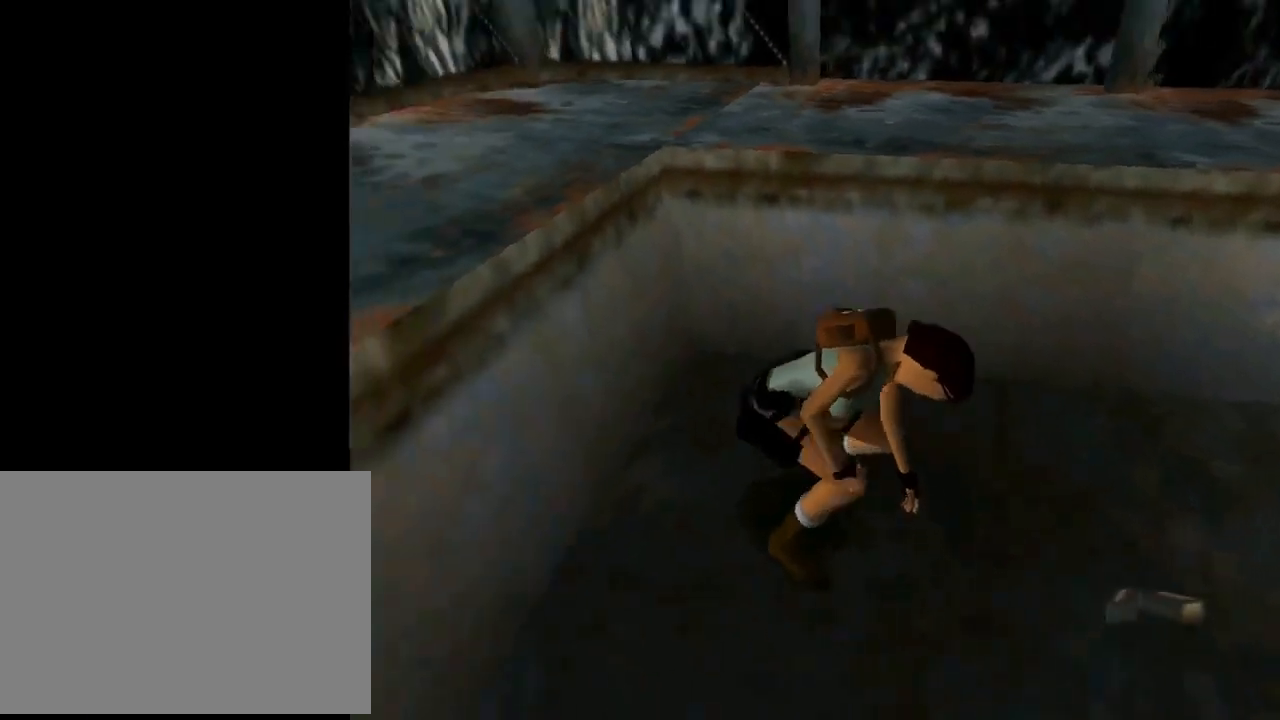
{"buttons": ["CROSS"], "left_stick": "center", "events": []}
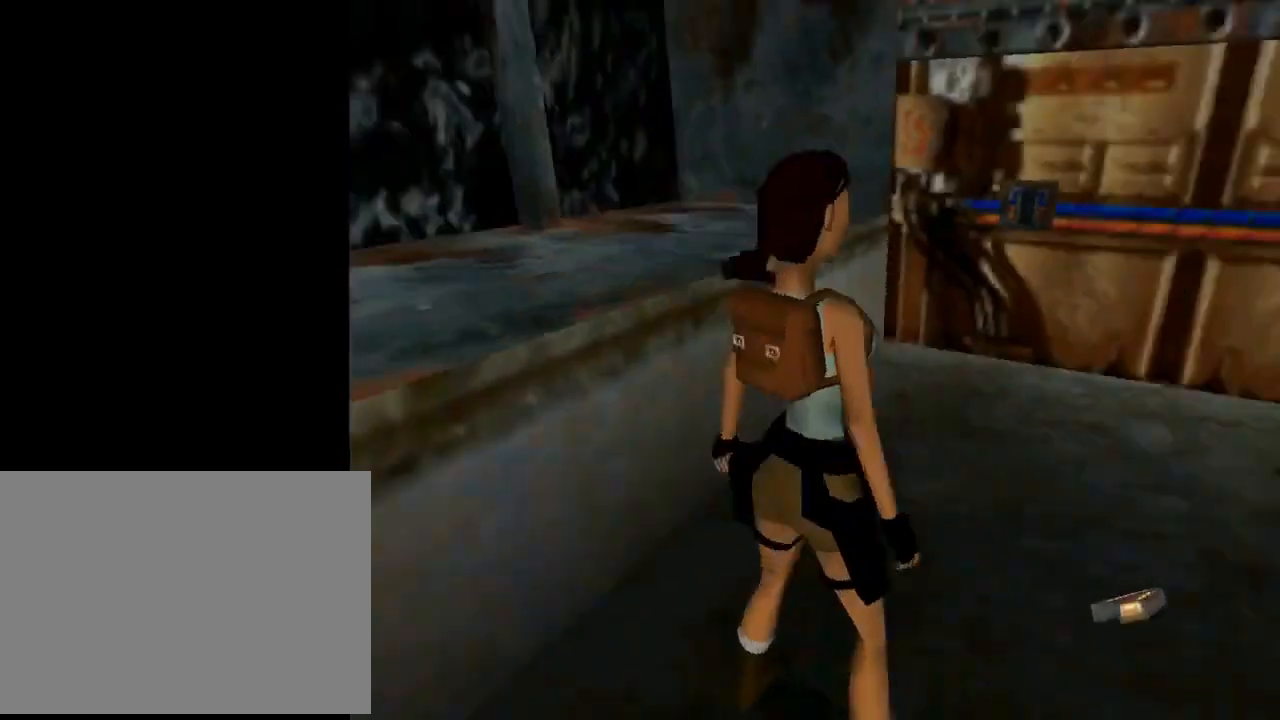
{"buttons": ["CROSS", "DPAD_UP", "DPAD_LEFT"], "left_stick": "center", "events": [[433, "DPAD_UP", "down"], [500, "DPAD_LEFT", "down"]]}
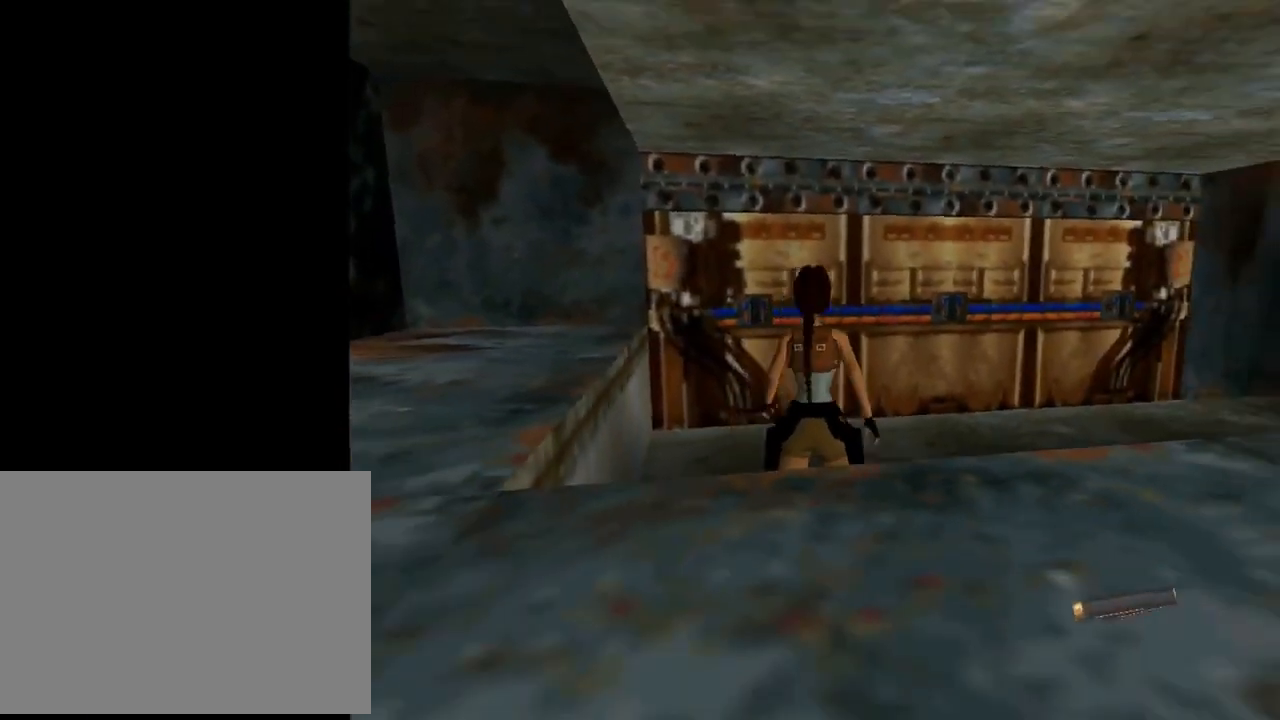
{"buttons": ["DPAD_UP"], "left_stick": "center", "events": [[67, "CROSS", "up"], [500, "DPAD_LEFT", "up"]]}
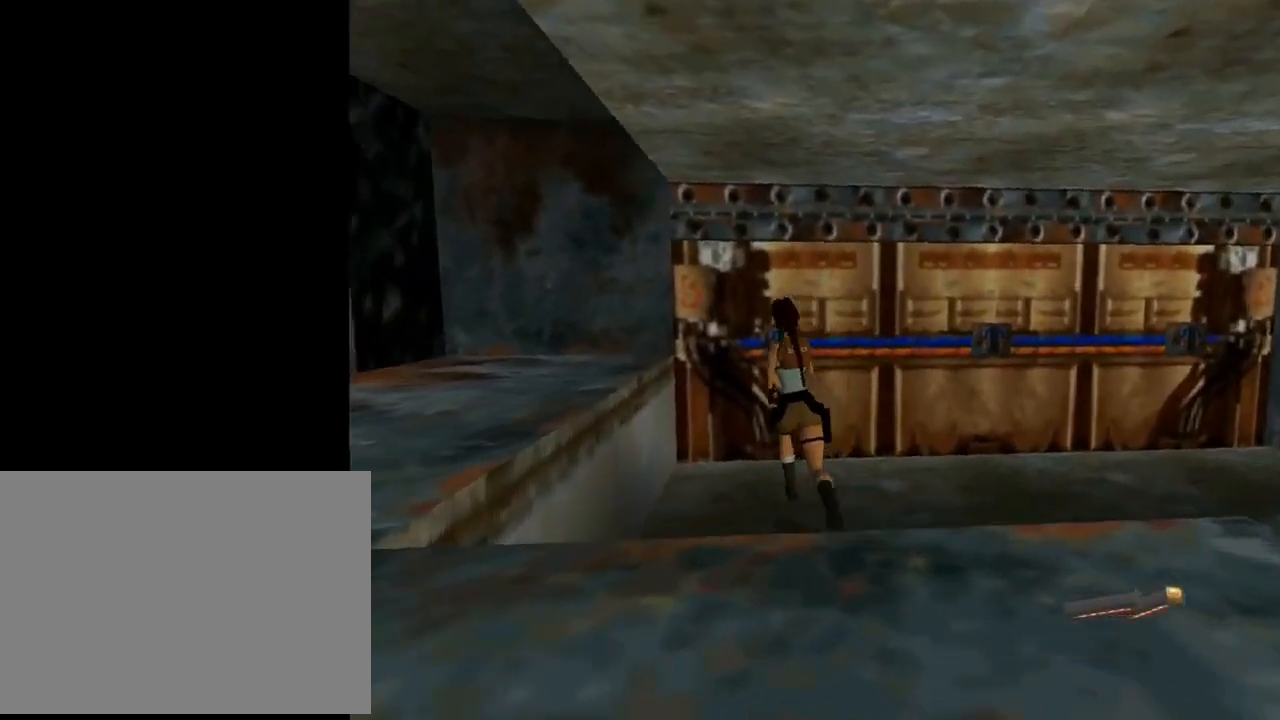
{"buttons": ["DPAD_UP"], "left_stick": "center", "events": [[233, "DPAD_RIGHT", "down"], [500, "DPAD_RIGHT", "up"]]}
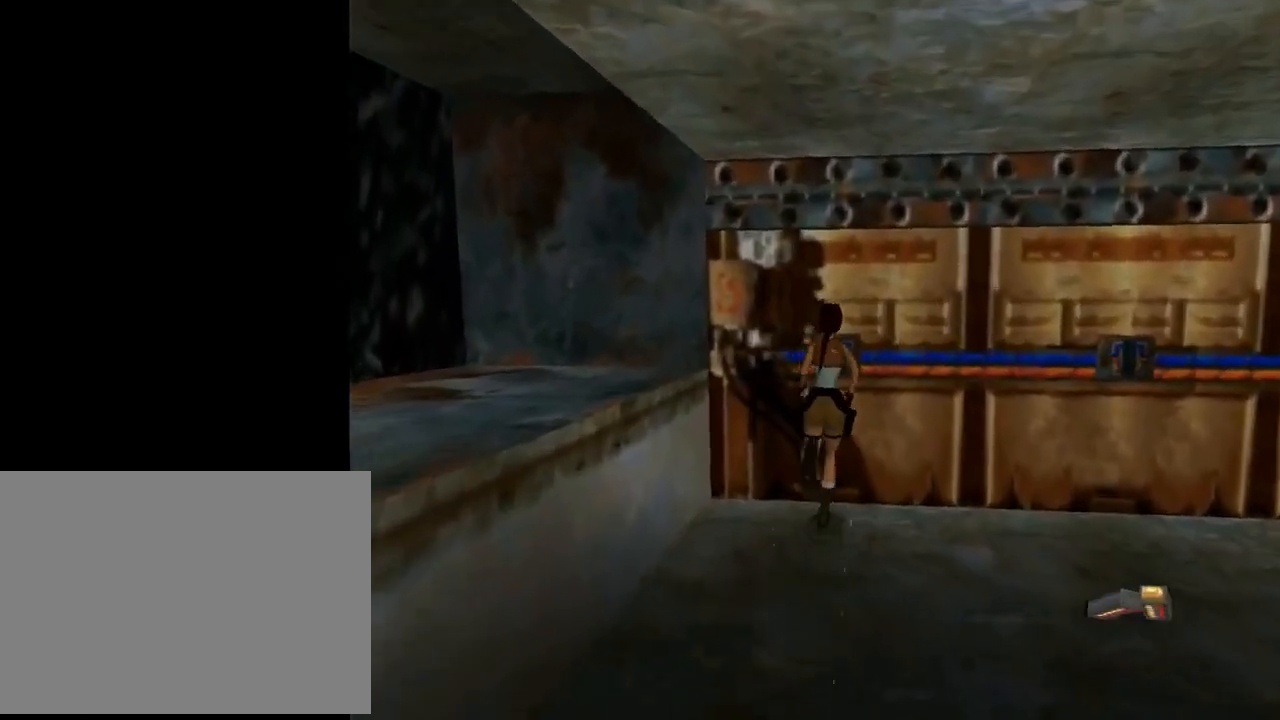
{"buttons": [], "left_stick": "center", "events": [[233, "DPAD_UP", "up"]]}